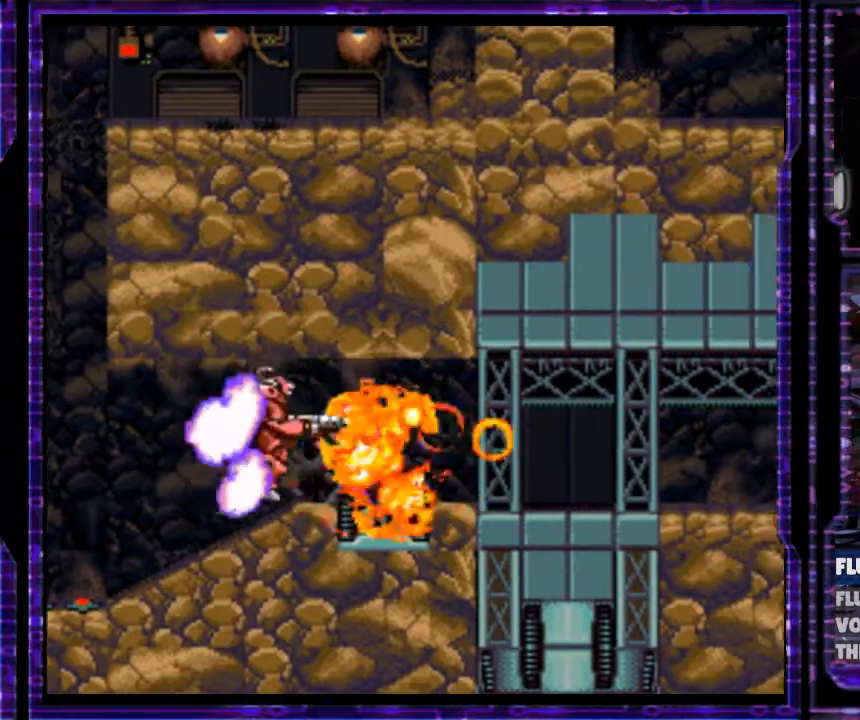
Gameplay with a controller (Nintendo layout); each line is a JSON object with the inputs held at the frame after it. "events" lists button and stick changes between this image and that frame as [ms after this image, input, new state], when the widget could be followed in between. Not read: L3 R3.
{"buttons": ["B", "Y", "DPAD_RIGHT"], "events": [[67, "B", "up"], [200, "B", "down"], [400, "B", "up"], [500, "B", "down"]]}
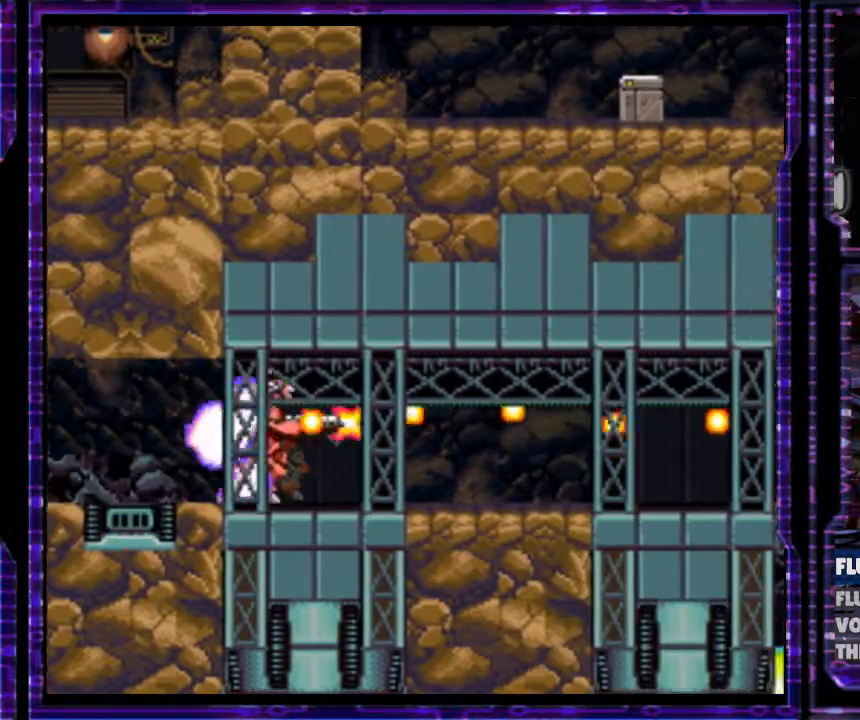
{"buttons": ["B", "Y", "DPAD_RIGHT"], "events": [[167, "B", "up"], [333, "B", "down"]]}
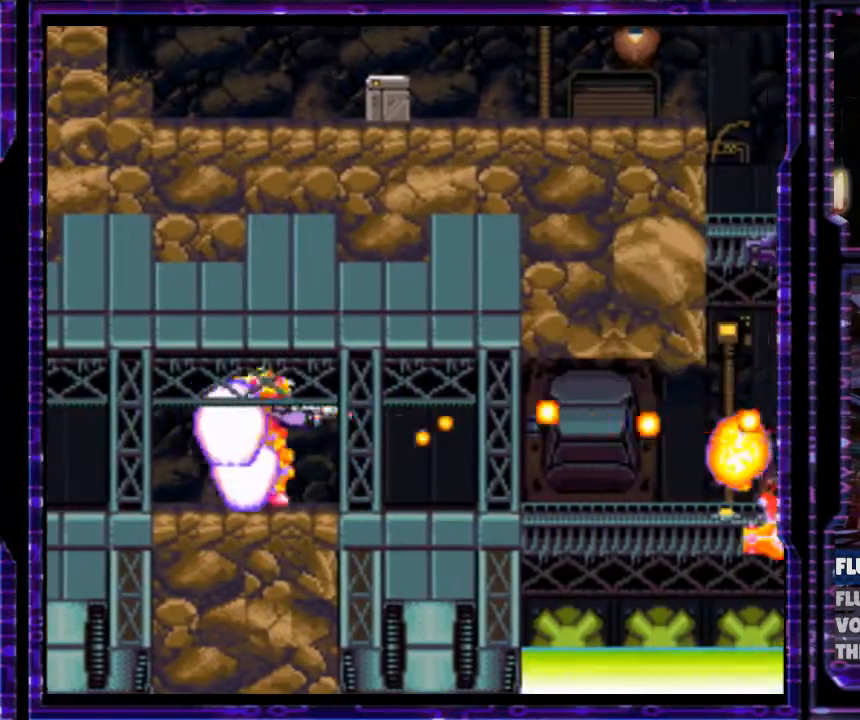
{"buttons": ["B", "Y", "DPAD_RIGHT"], "events": [[200, "B", "up"], [433, "B", "down"]]}
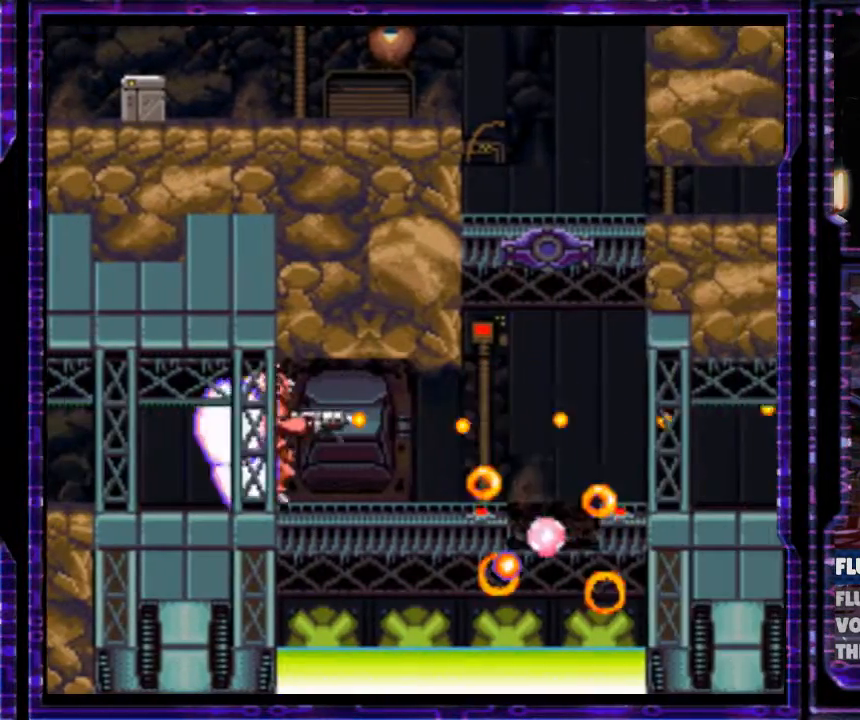
{"buttons": ["B", "Y", "DPAD_RIGHT"], "events": []}
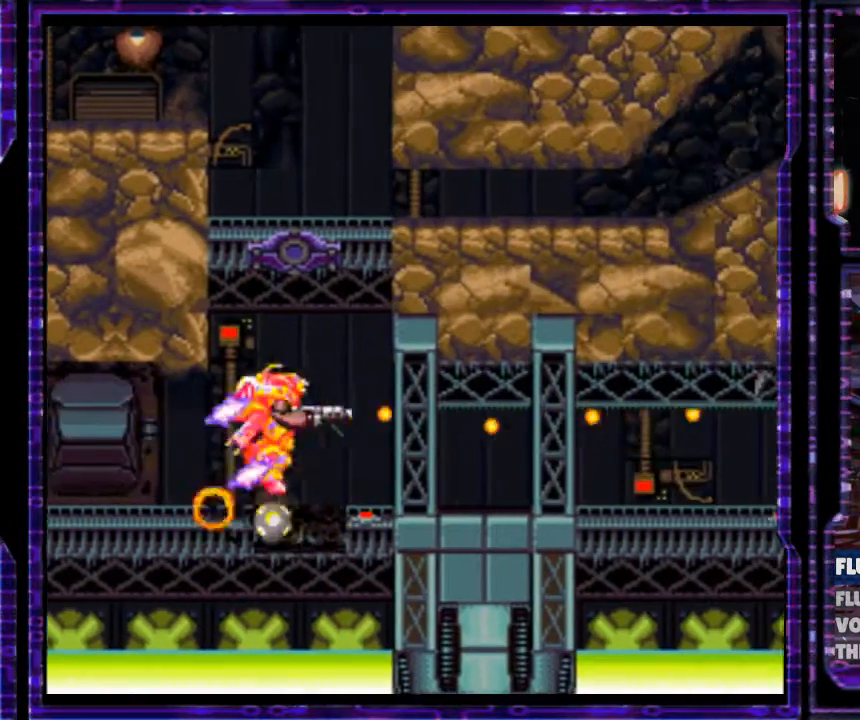
{"buttons": ["B", "Y", "DPAD_RIGHT"], "events": [[167, "B", "up"], [367, "B", "down"]]}
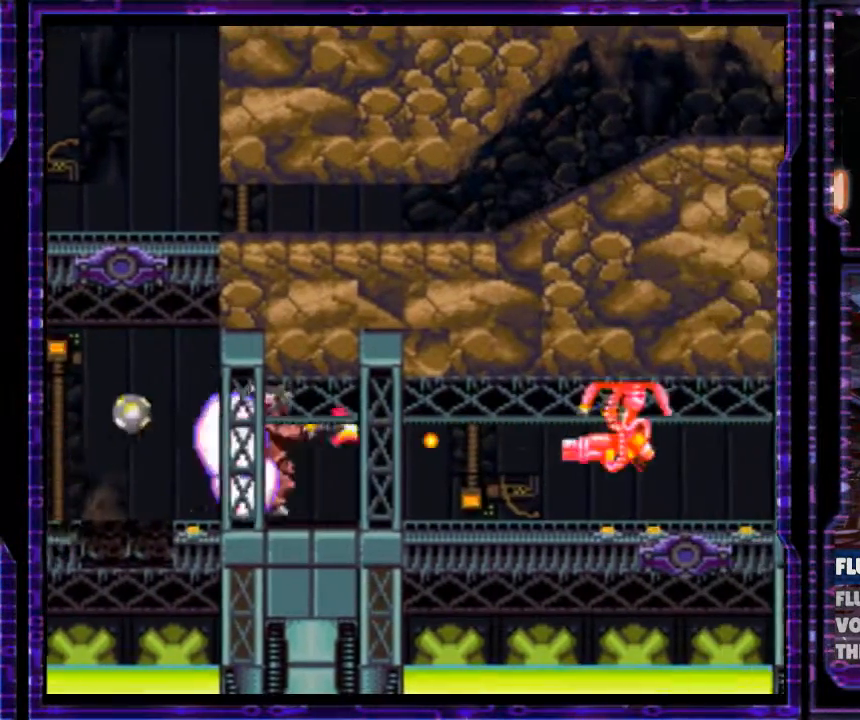
{"buttons": ["B", "Y", "DPAD_LEFT"], "events": [[333, "DPAD_RIGHT", "up"], [467, "DPAD_LEFT", "down"]]}
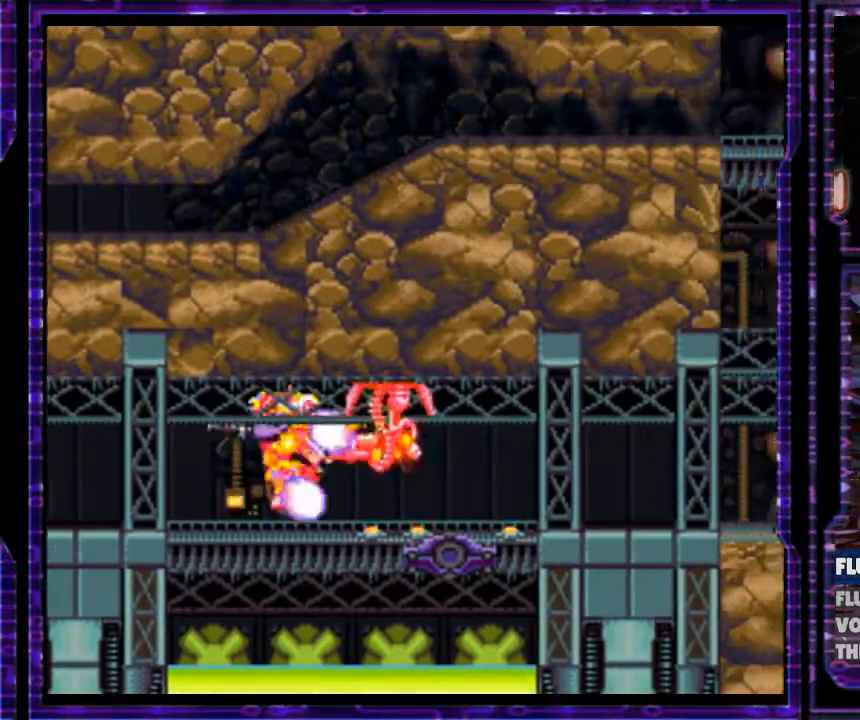
{"buttons": ["B", "Y"], "events": [[300, "DPAD_LEFT", "up"]]}
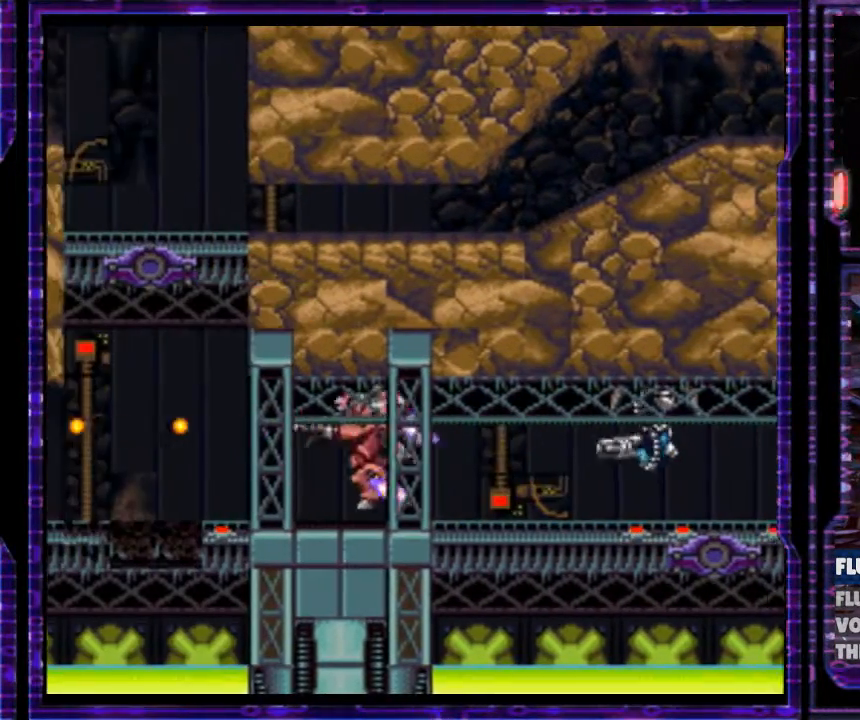
{"buttons": ["Y", "DPAD_RIGHT"], "events": [[67, "B", "up"], [67, "DPAD_RIGHT", "down"], [267, "DPAD_RIGHT", "up"], [500, "DPAD_RIGHT", "down"]]}
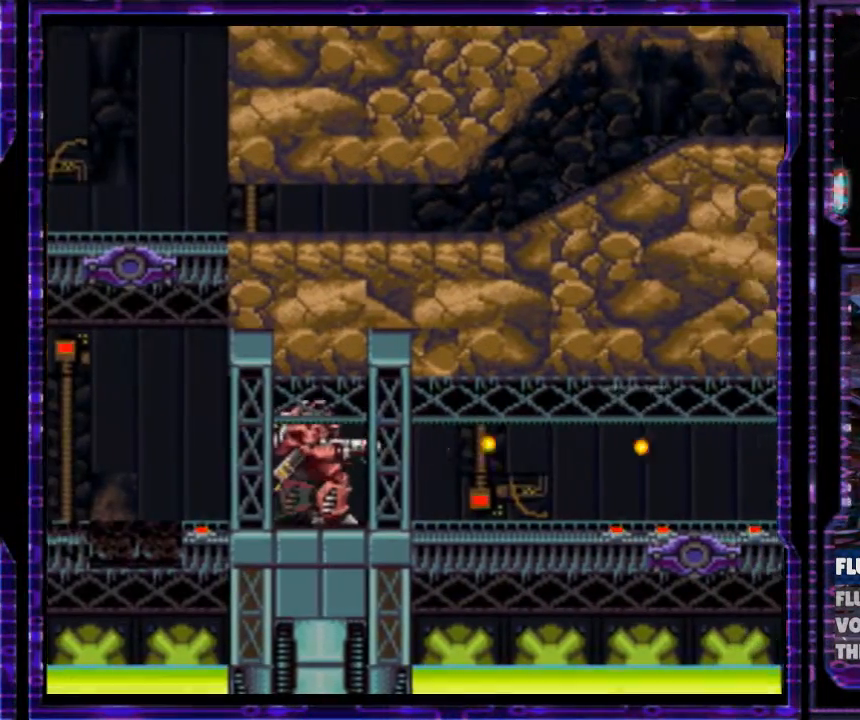
{"buttons": ["Y"], "events": [[100, "DPAD_RIGHT", "up"], [200, "DPAD_RIGHT", "down"], [267, "DPAD_RIGHT", "up"]]}
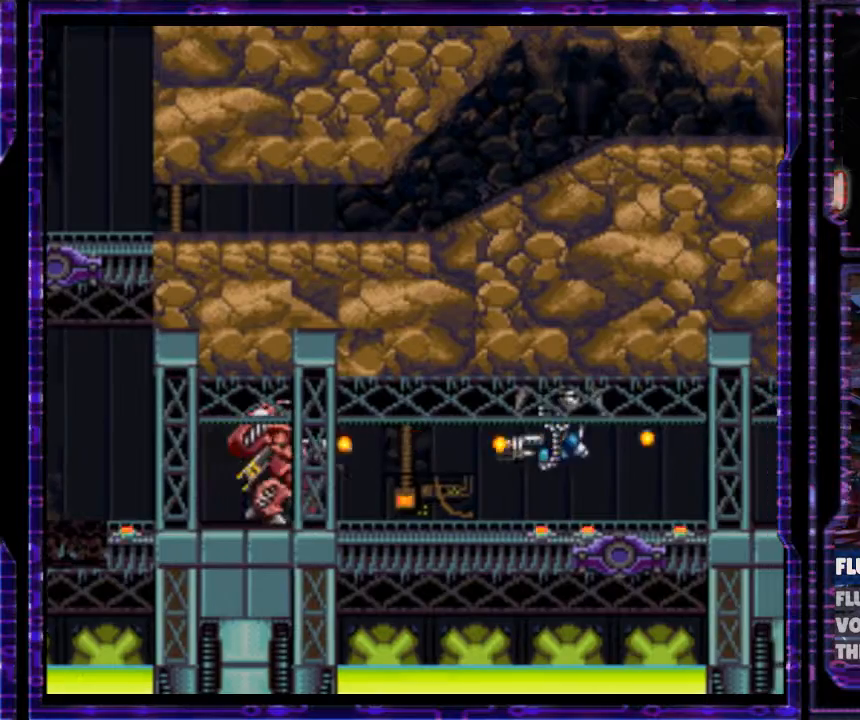
{"buttons": ["Y"], "events": []}
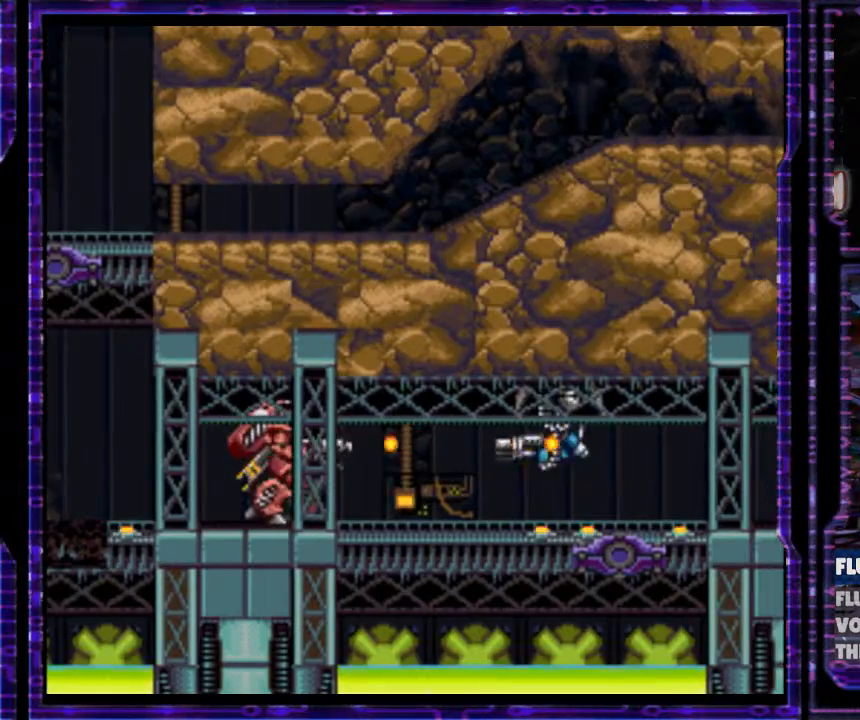
{"buttons": ["B", "Y", "DPAD_RIGHT"], "events": [[33, "DPAD_RIGHT", "down"], [400, "B", "down"]]}
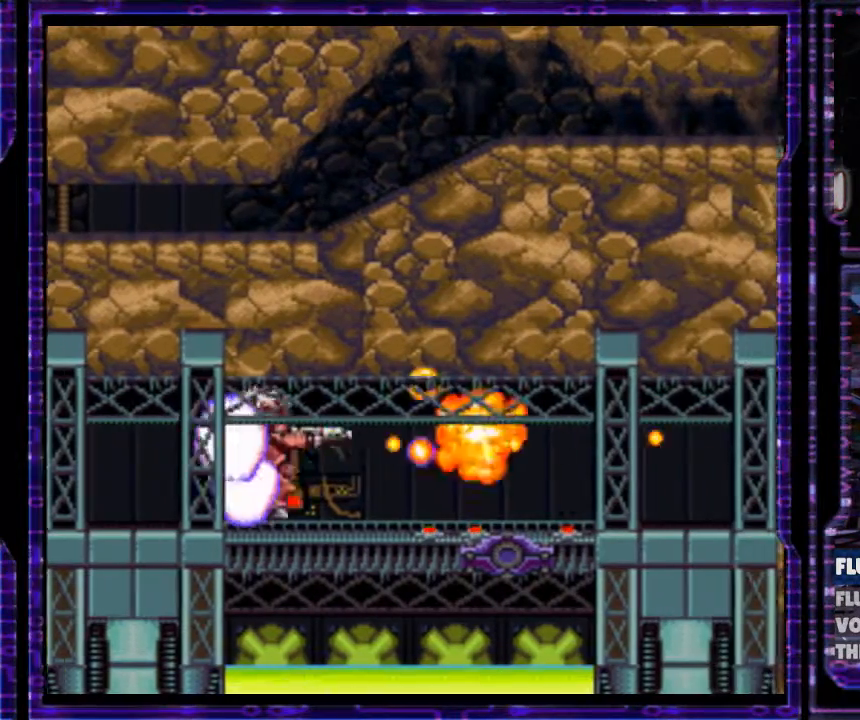
{"buttons": ["B", "Y", "DPAD_RIGHT"], "events": []}
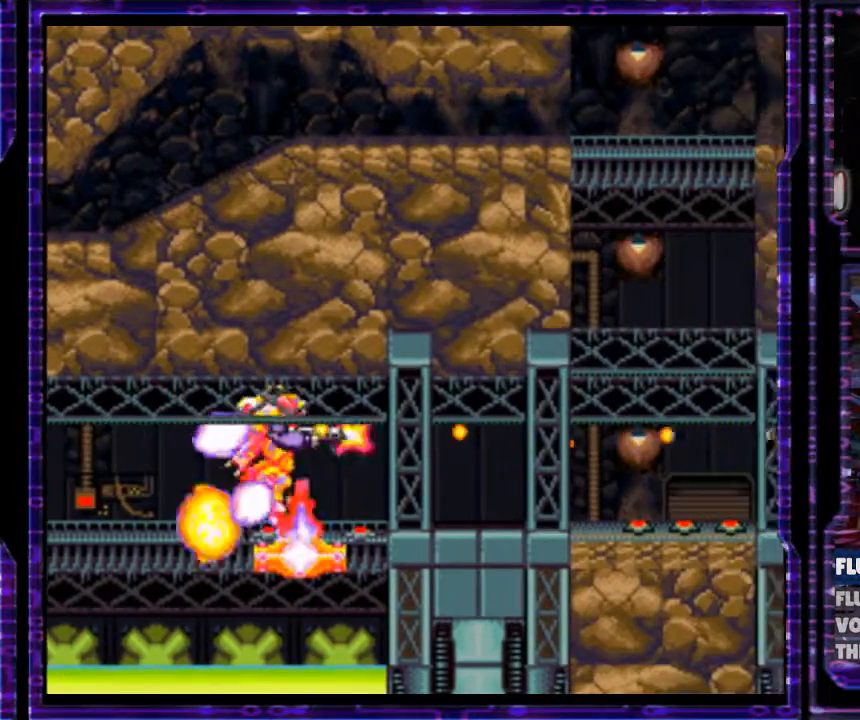
{"buttons": ["Y", "DPAD_RIGHT"], "events": [[467, "B", "up"]]}
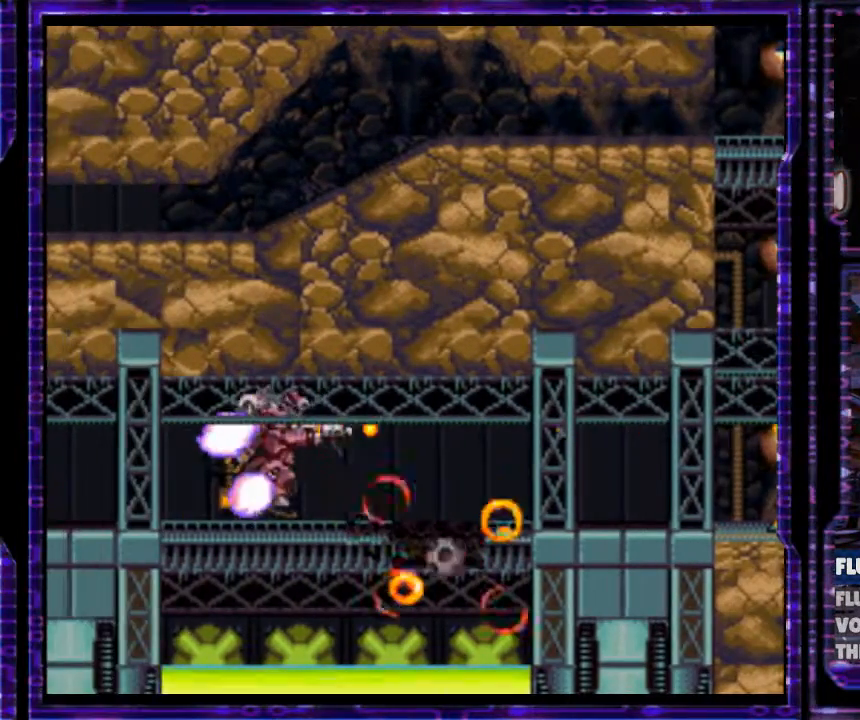
{"buttons": ["B", "Y", "DPAD_RIGHT"], "events": [[267, "B", "down"]]}
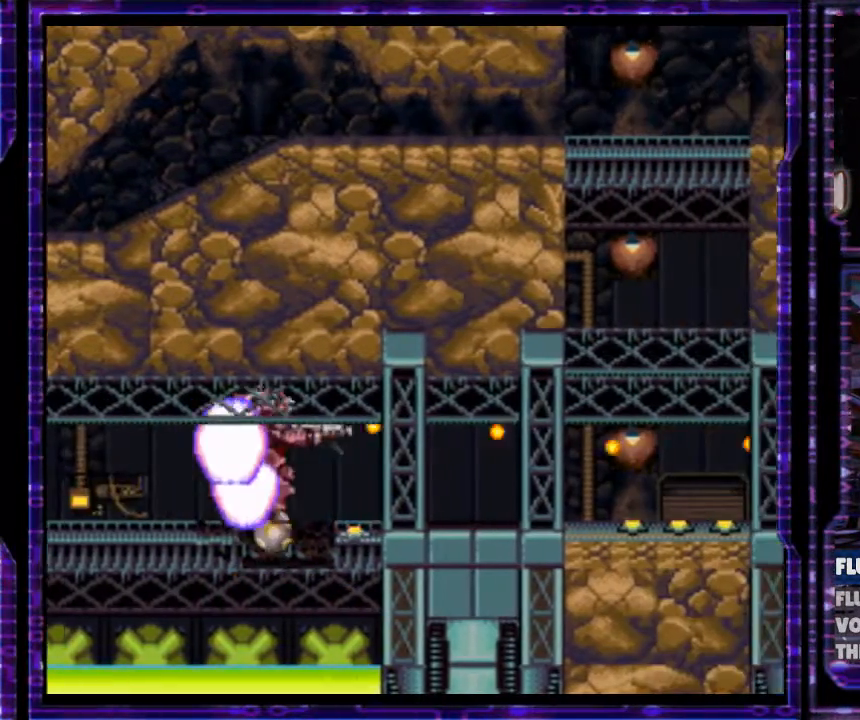
{"buttons": ["Y", "DPAD_RIGHT"], "events": [[467, "B", "up"]]}
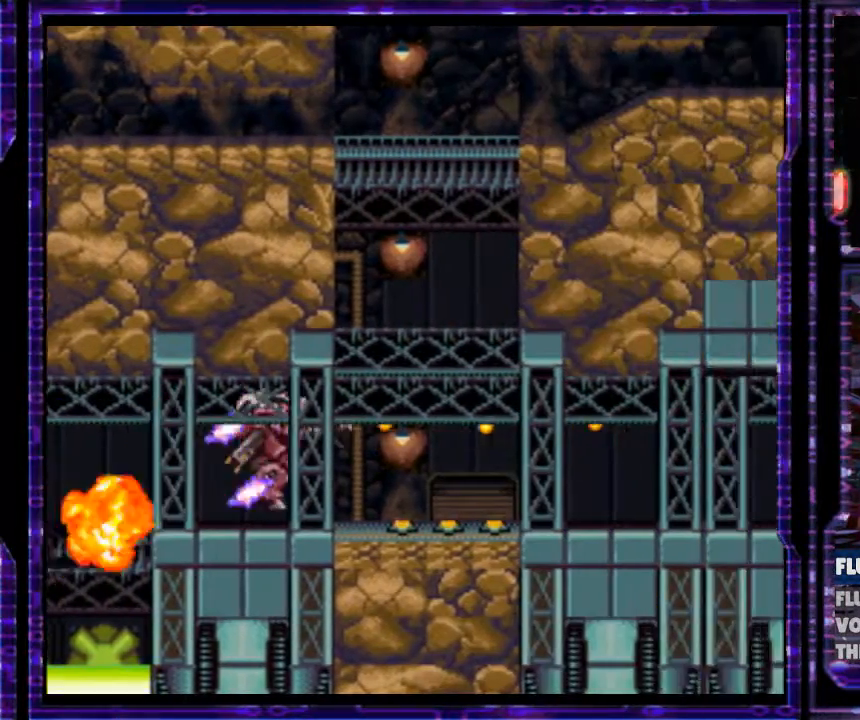
{"buttons": ["B", "Y"], "events": [[100, "B", "down"], [500, "DPAD_RIGHT", "up"]]}
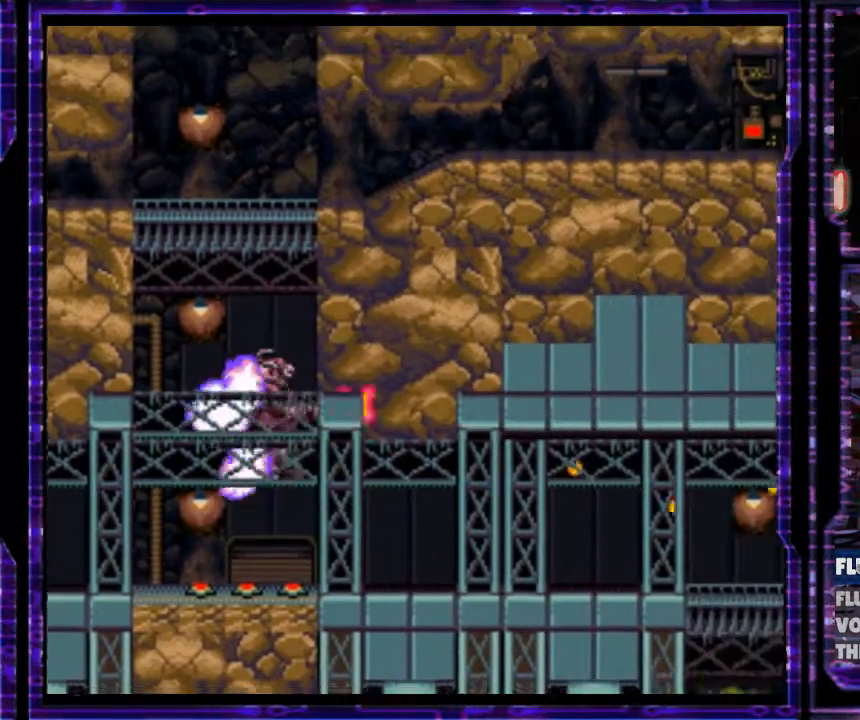
{"buttons": ["B", "Y", "DPAD_LEFT"], "events": [[33, "DPAD_UP", "down"], [467, "DPAD_LEFT", "down"], [500, "DPAD_UP", "up"]]}
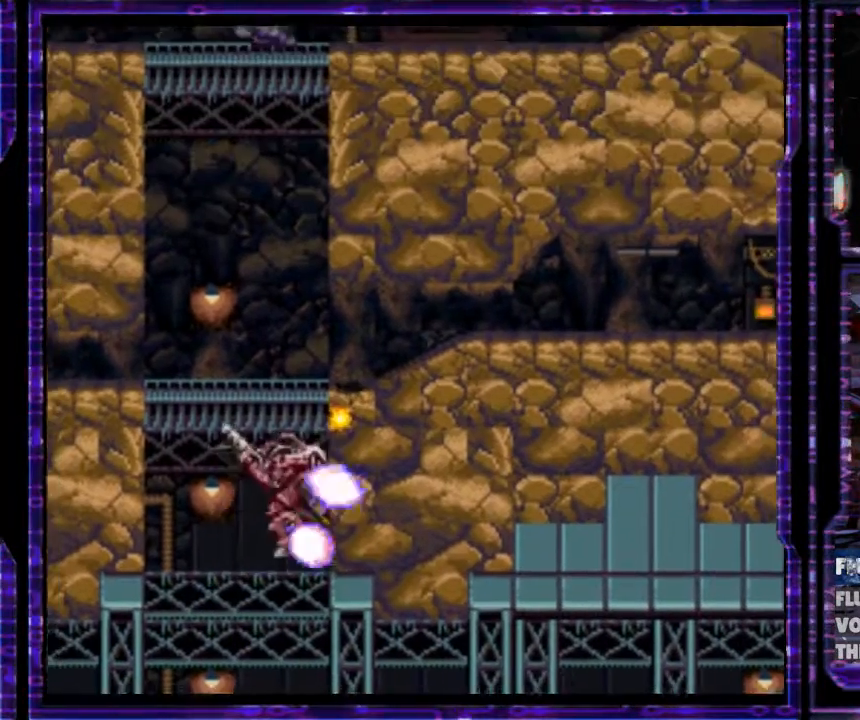
{"buttons": ["B", "Y", "DPAD_UP"], "events": [[167, "DPAD_UP", "down"], [200, "DPAD_LEFT", "up"], [267, "DPAD_RIGHT", "down"], [300, "DPAD_UP", "up"], [400, "DPAD_UP", "down"], [500, "DPAD_RIGHT", "up"]]}
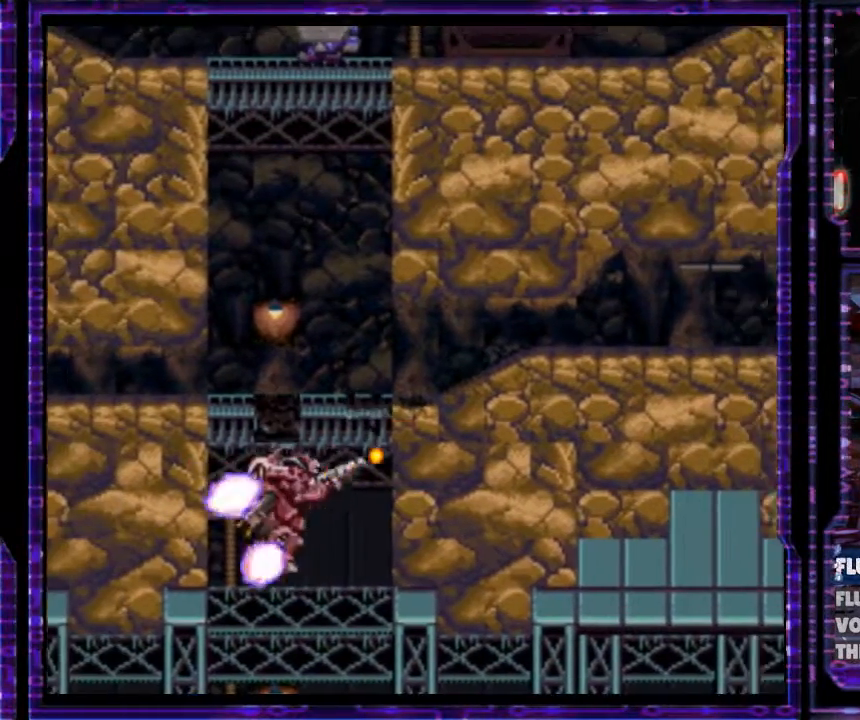
{"buttons": ["B", "Y", "DPAD_UP"], "events": [[233, "DPAD_LEFT", "down"], [467, "DPAD_LEFT", "up"]]}
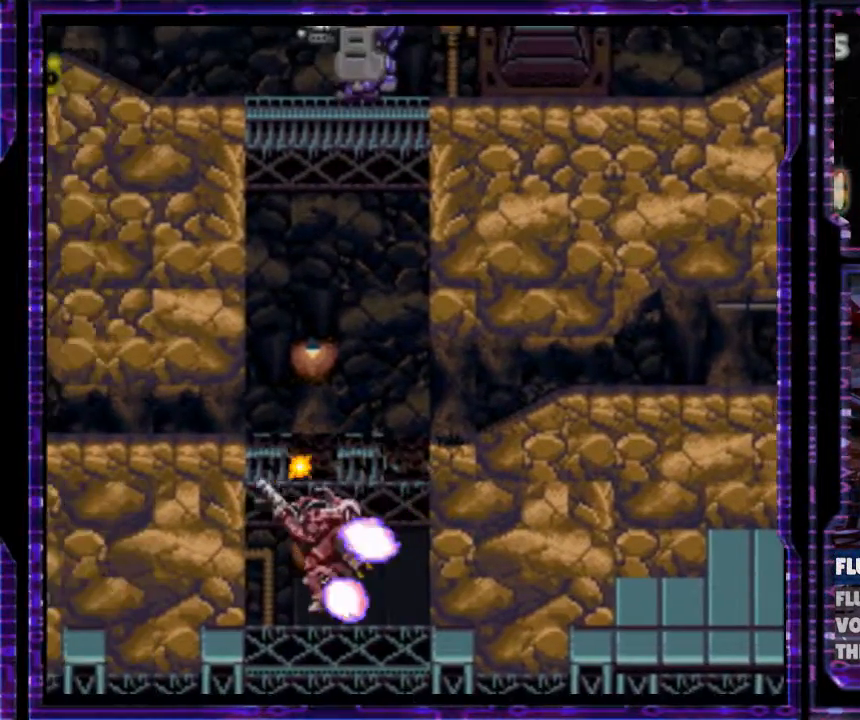
{"buttons": ["B", "Y", "DPAD_RIGHT"], "events": [[433, "DPAD_RIGHT", "down"], [433, "DPAD_UP", "up"]]}
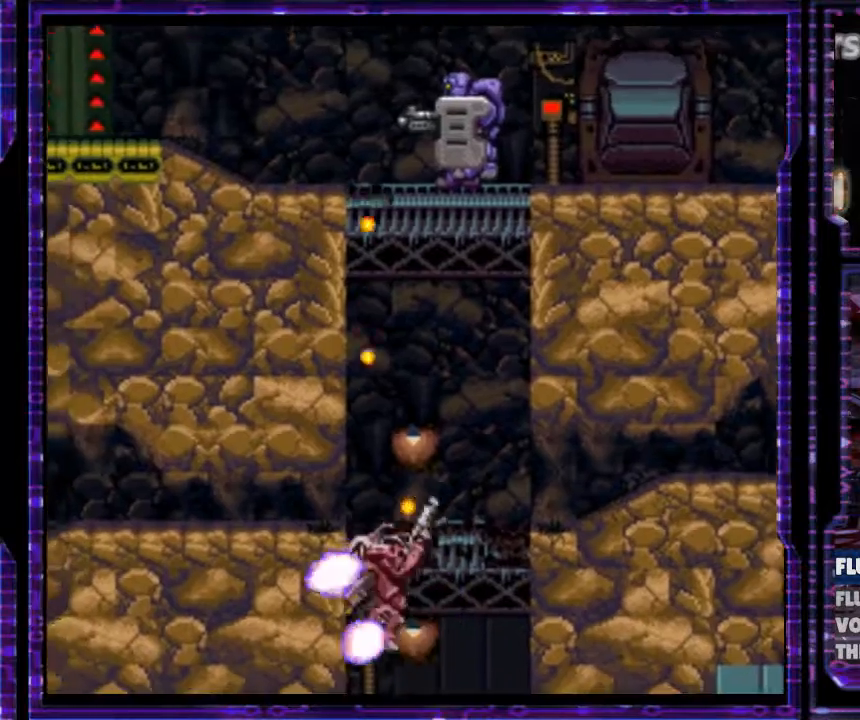
{"buttons": ["B", "Y", "DPAD_UP", "DPAD_RIGHT"], "events": [[67, "DPAD_UP", "down"], [100, "DPAD_RIGHT", "up"], [400, "DPAD_RIGHT", "down"]]}
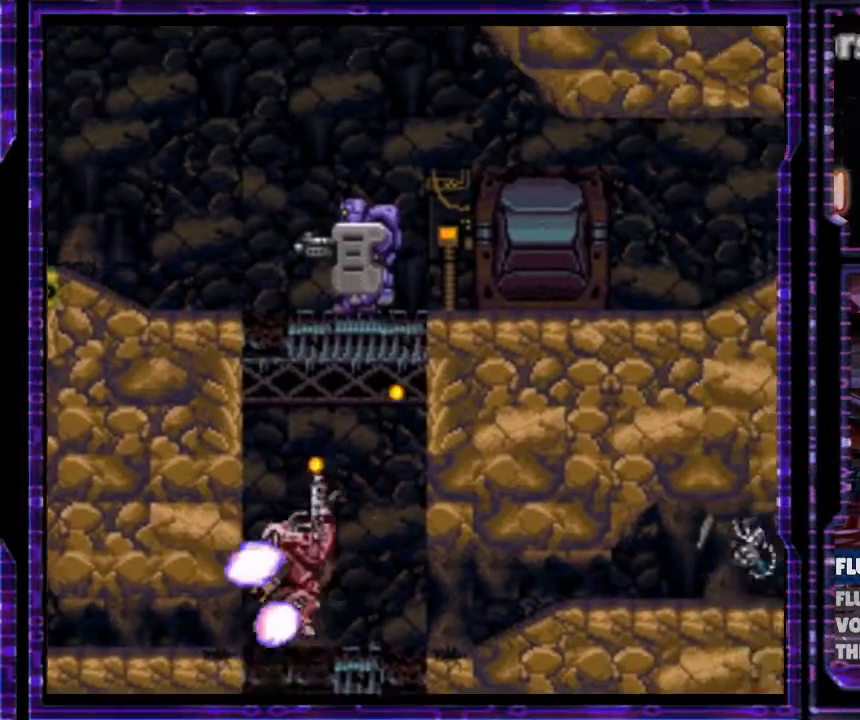
{"buttons": ["B", "Y", "DPAD_UP"], "events": [[33, "DPAD_RIGHT", "up"]]}
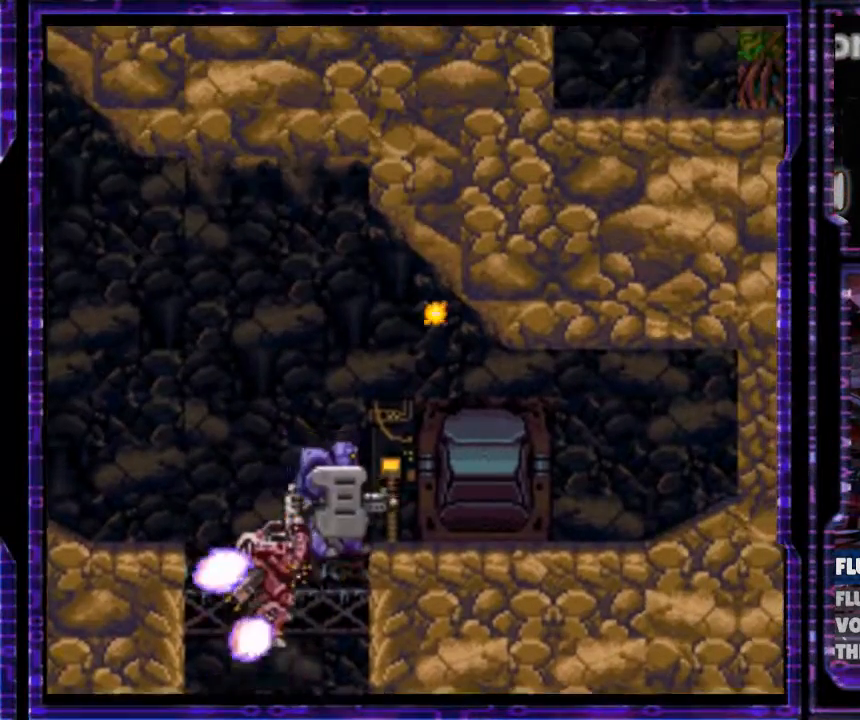
{"buttons": ["Y", "DPAD_RIGHT"], "events": [[67, "DPAD_RIGHT", "down"], [133, "DPAD_UP", "up"], [433, "B", "up"]]}
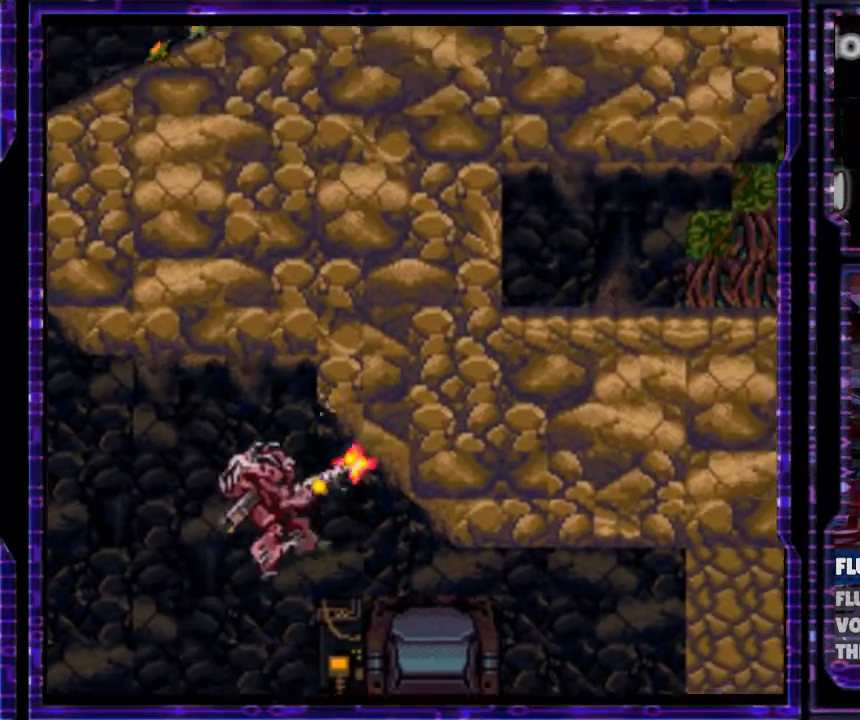
{"buttons": ["B", "Y", "DPAD_RIGHT"], "events": [[433, "B", "down"]]}
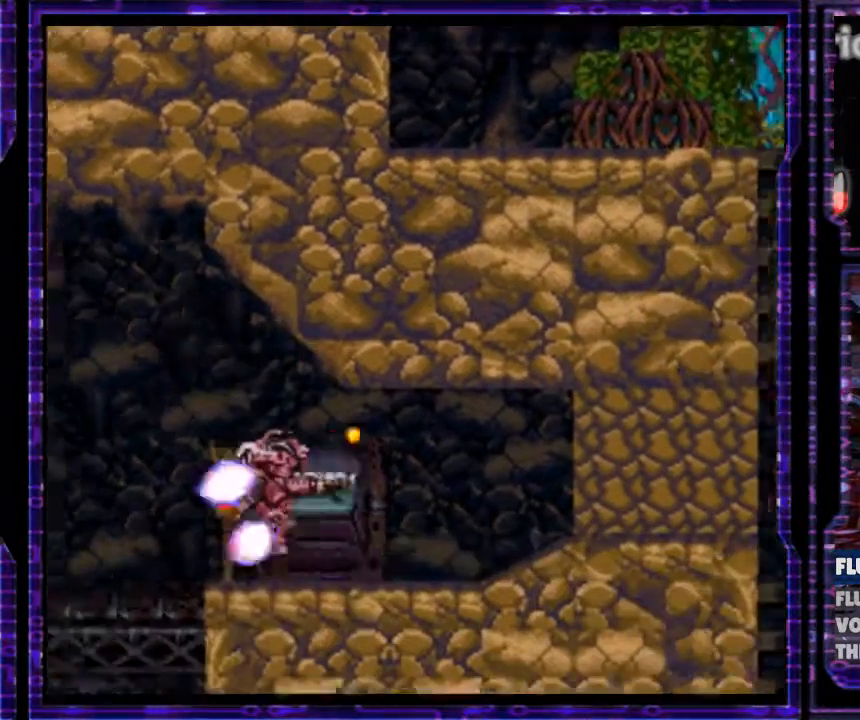
{"buttons": ["Y", "DPAD_RIGHT"], "events": [[300, "B", "up"]]}
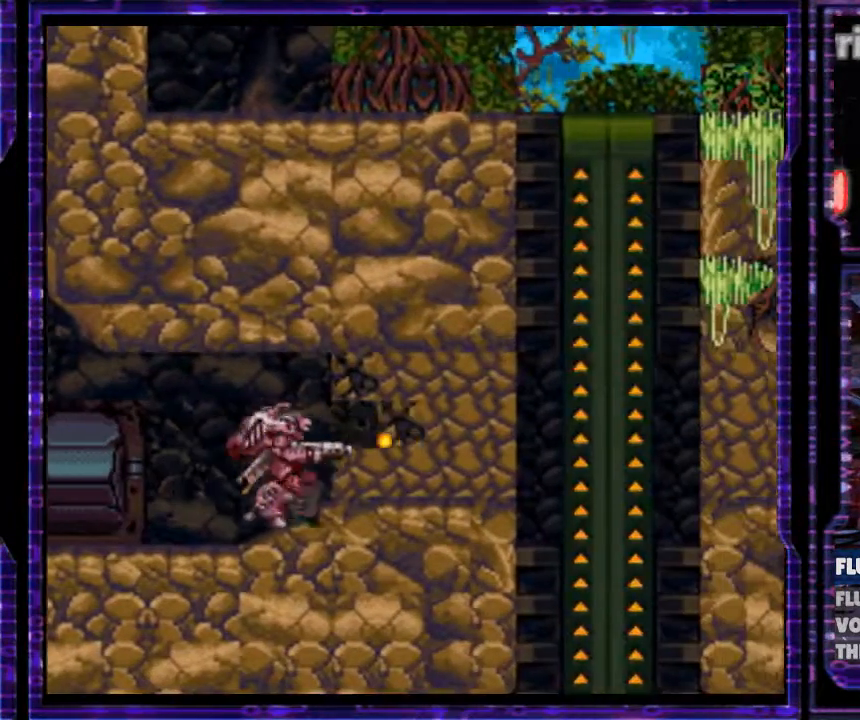
{"buttons": ["Y", "DPAD_DOWN", "DPAD_RIGHT"], "events": [[333, "DPAD_DOWN", "down"]]}
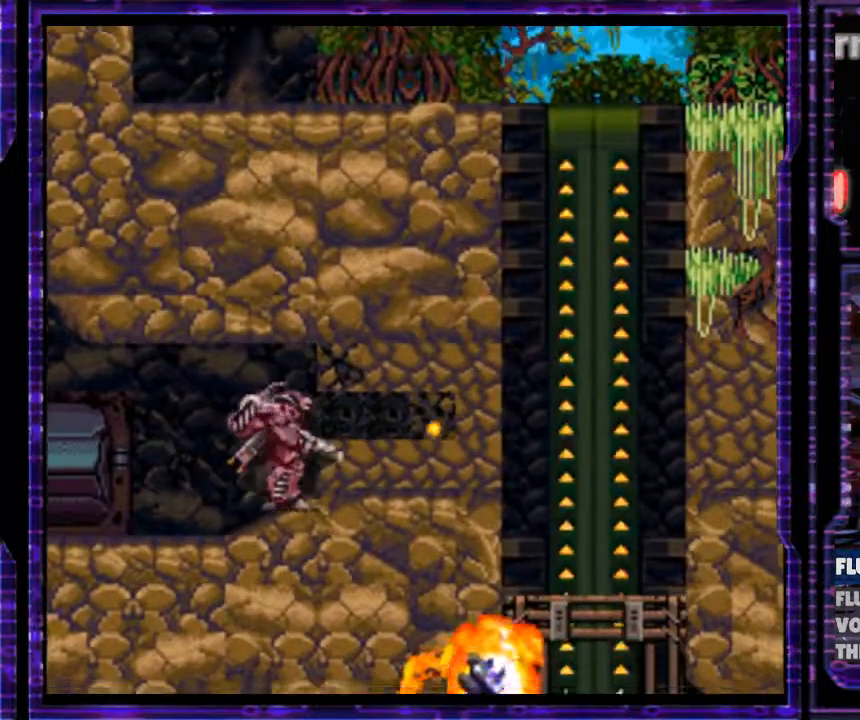
{"buttons": ["B", "Y", "DPAD_RIGHT"], "events": [[200, "DPAD_DOWN", "up"], [233, "B", "down"]]}
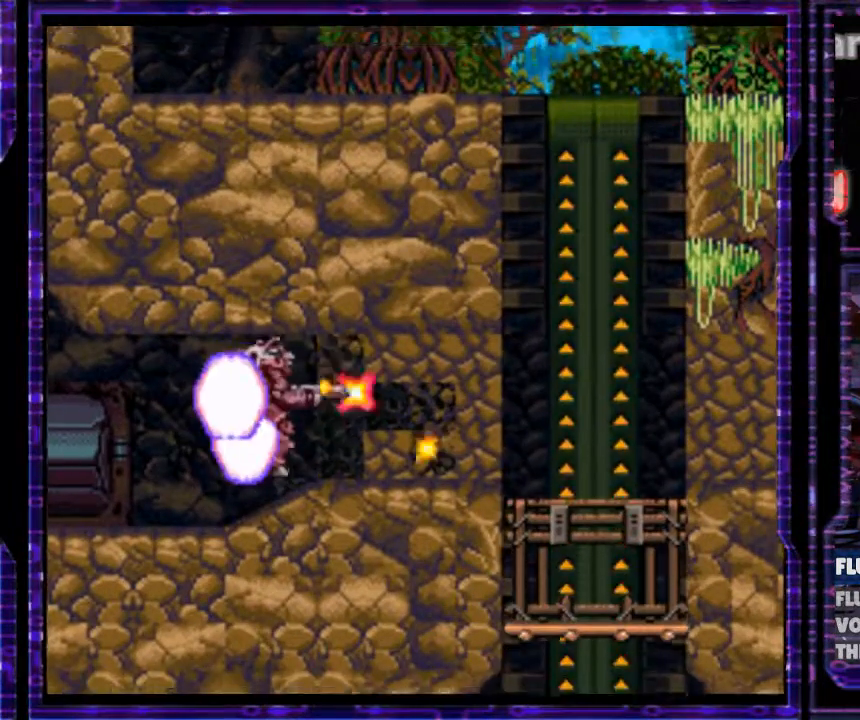
{"buttons": ["B", "Y"], "events": [[333, "DPAD_UP", "down"], [433, "DPAD_RIGHT", "up"], [500, "DPAD_UP", "up"]]}
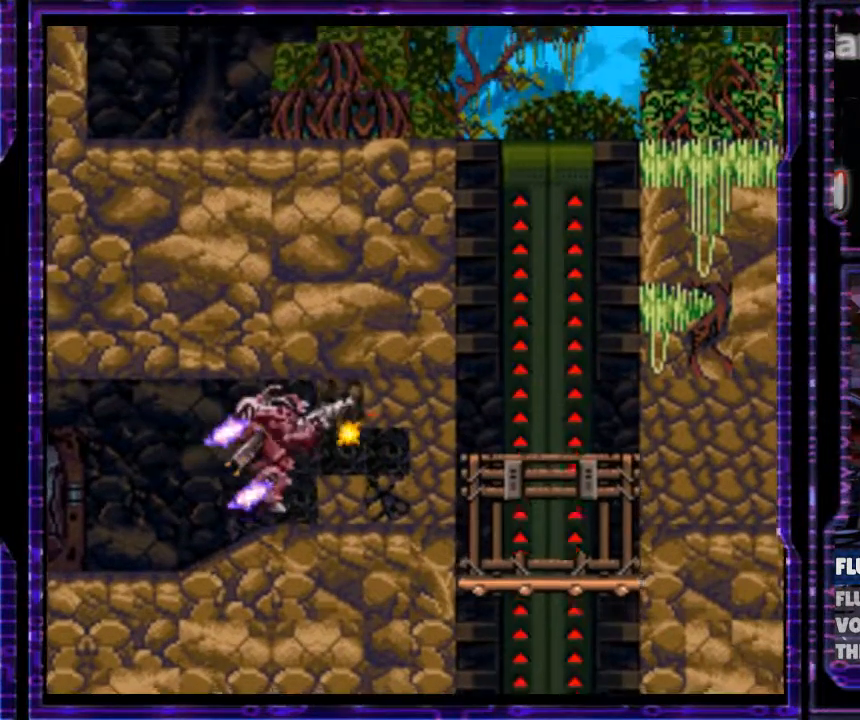
{"buttons": ["Y", "DPAD_DOWN", "DPAD_RIGHT"], "events": [[33, "B", "up"], [267, "DPAD_DOWN", "down"], [267, "DPAD_RIGHT", "down"]]}
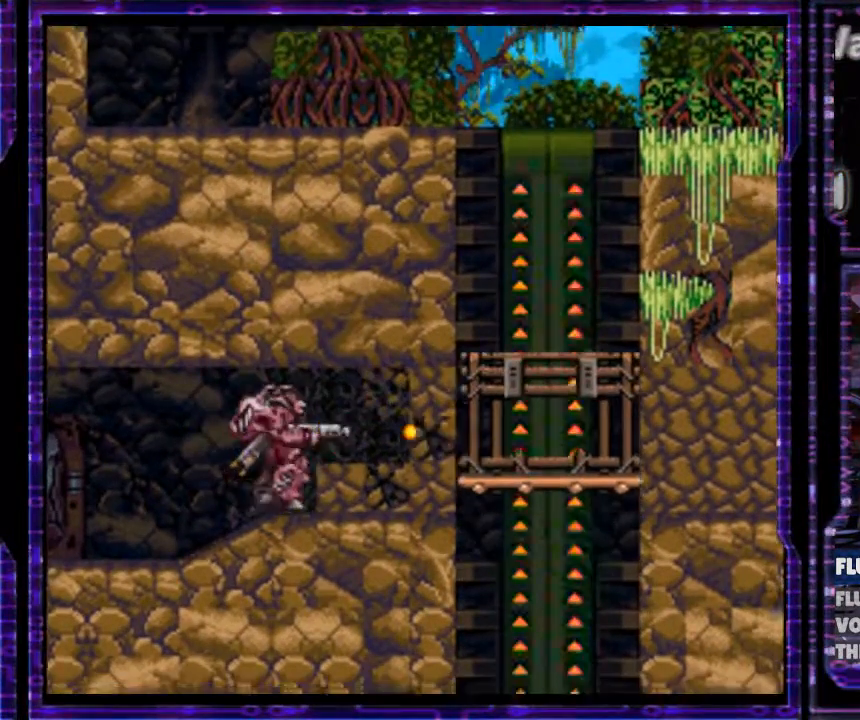
{"buttons": ["B", "Y", "DPAD_RIGHT"], "events": [[333, "DPAD_DOWN", "up"], [400, "B", "down"]]}